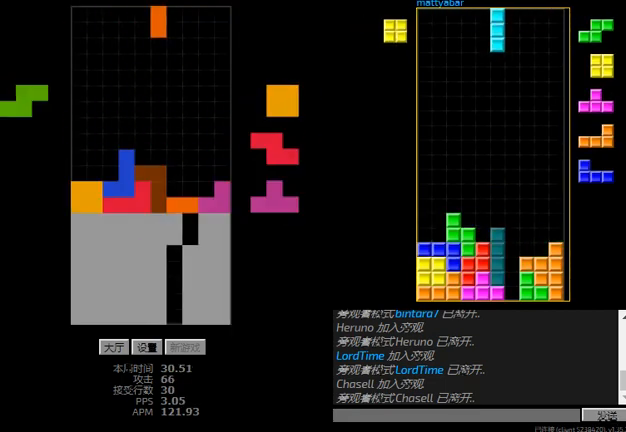
Gameplay with keyboard; each line is a JSON object with the keys held at the frame after it. "events" lists presses ("down") and releases ("up") of "hd", "l", "left", "r", "right" and "sd" between this image and that frame as [ms after this image, input, new state], when the widget could be followed in between. No other keys are recorded. Mouse input is not recorded. Key names are as the overlay labels them; some are game actions (e.g. jump) rather than physical keys.
{"keys": ["hd"], "events": [[33, "l", "up"], [67, "right", "up"], [100, "hd", "down"], [167, "right", "down"], [233, "hd", "up"], [367, "hd", "down"], [367, "right", "up"]]}
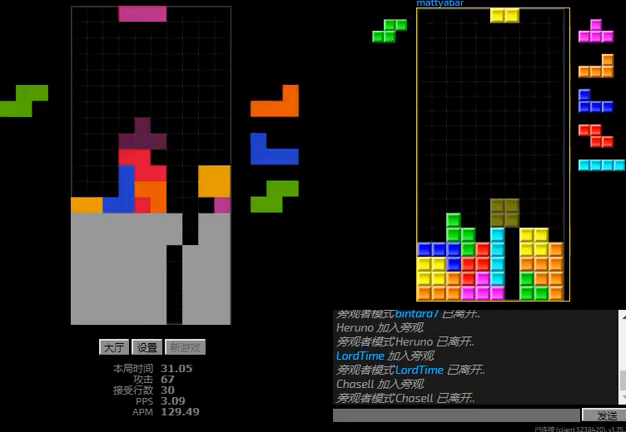
{"keys": ["hd", "l", "r", "right"], "events": [[67, "l", "down"], [67, "right", "down"], [67, "sd", "down"], [100, "hd", "up"], [133, "l", "up"], [333, "right", "up"], [367, "l", "down"], [367, "sd", "up"], [433, "hd", "down"], [500, "r", "down"], [500, "right", "down"]]}
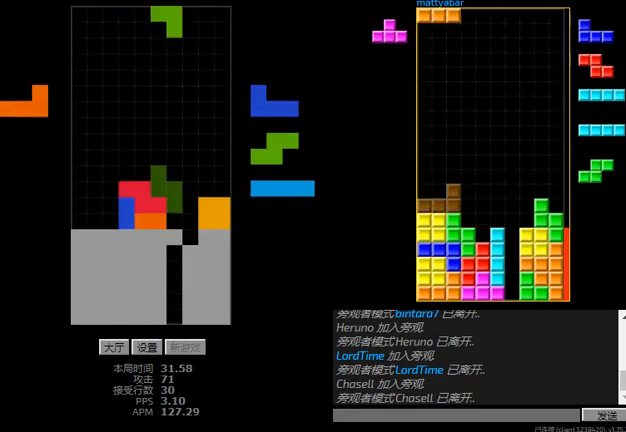
{"keys": ["left"], "events": [[100, "hd", "up"], [100, "l", "up"], [100, "r", "up"], [267, "right", "up"], [367, "hd", "down"], [433, "left", "down"], [500, "hd", "up"]]}
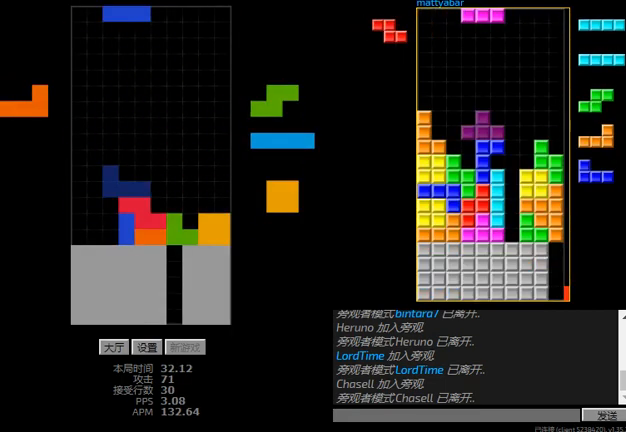
{"keys": ["hd"], "events": [[100, "hd", "down"], [100, "left", "up"], [133, "right", "down"], [167, "r", "down"], [200, "hd", "up"], [233, "r", "up"], [333, "r", "down"], [367, "r", "up"], [367, "right", "up"], [433, "hd", "down"]]}
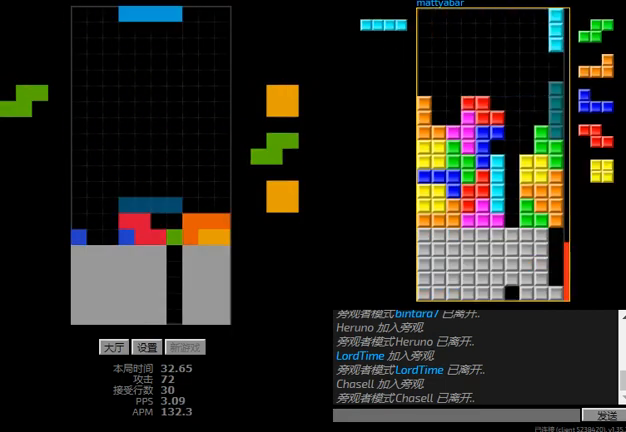
{"keys": ["l", "left"], "events": [[67, "hd", "up"], [467, "l", "down"], [500, "left", "down"]]}
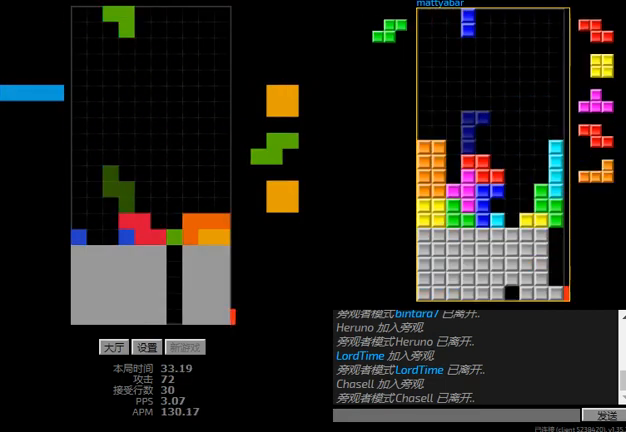
{"keys": ["hd"], "events": [[100, "l", "up"], [167, "hd", "down"], [167, "left", "up"], [200, "right", "down"], [300, "hd", "up"], [400, "right", "up"], [433, "hd", "down"]]}
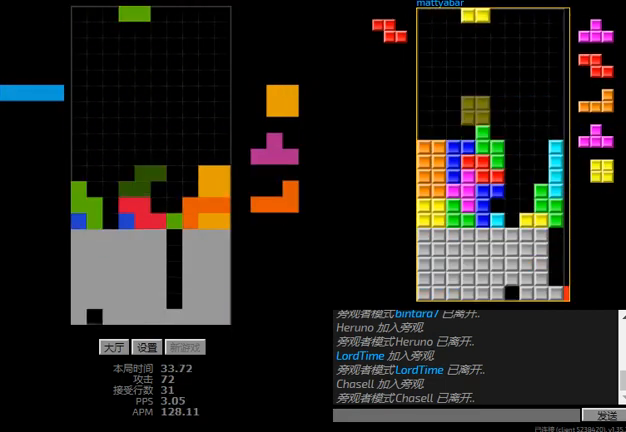
{"keys": ["hd"], "events": [[67, "hd", "up"], [67, "right", "down"], [267, "right", "up"], [300, "hd", "down"]]}
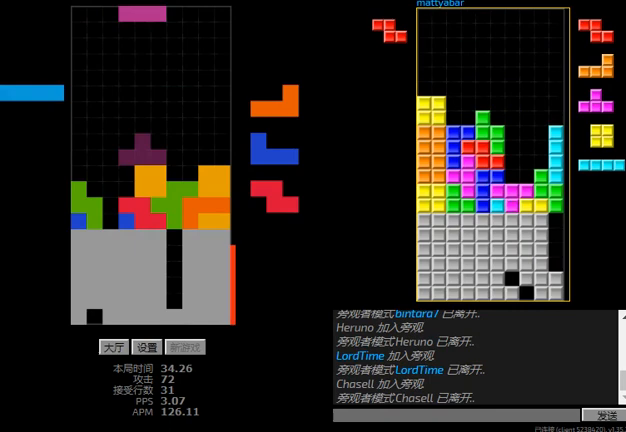
{"keys": ["hd", "r", "right"], "events": [[33, "hd", "up"], [67, "left", "down"], [100, "r", "down"], [300, "left", "up"], [333, "r", "up"], [433, "hd", "down"], [500, "r", "down"], [500, "right", "down"]]}
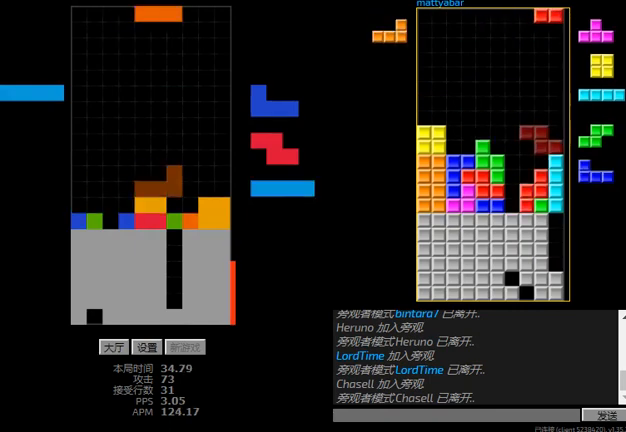
{"keys": ["left", "r"], "events": [[67, "hd", "up"], [267, "r", "up"], [267, "right", "up"], [300, "hd", "down"], [367, "left", "down"], [400, "r", "down"], [433, "hd", "up"]]}
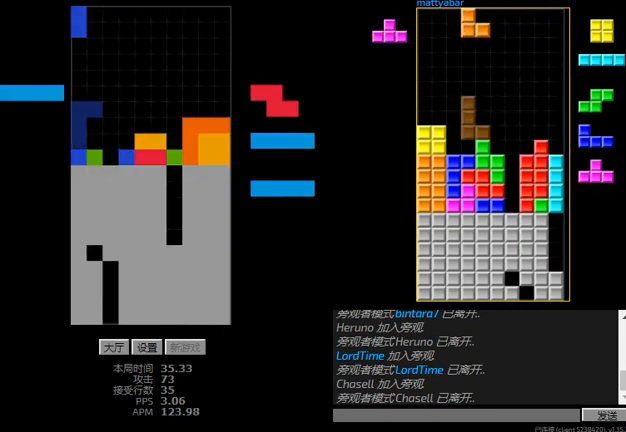
{"keys": ["hd"], "events": [[100, "r", "up"], [133, "left", "up"], [167, "hd", "down"], [233, "r", "down"], [233, "right", "down"], [300, "r", "up"], [367, "r", "down"], [433, "r", "up"], [433, "right", "up"]]}
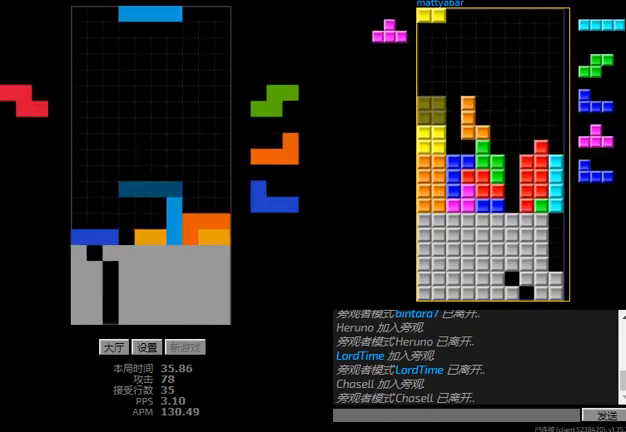
{"keys": ["left"], "events": [[67, "hd", "up"], [133, "l", "down"], [233, "l", "up"], [267, "hd", "down"], [333, "l", "down"], [400, "hd", "up"], [400, "left", "down"], [467, "l", "up"]]}
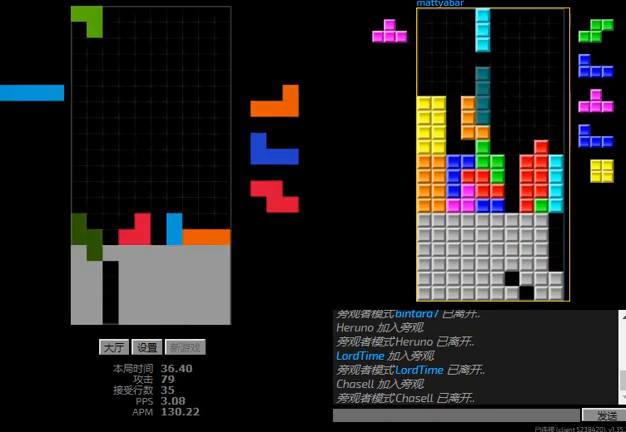
{"keys": ["hd"], "events": [[100, "left", "up"], [167, "hd", "down"], [267, "left", "down"], [300, "l", "down"], [333, "hd", "up"], [400, "l", "up"], [467, "hd", "down"], [467, "left", "up"]]}
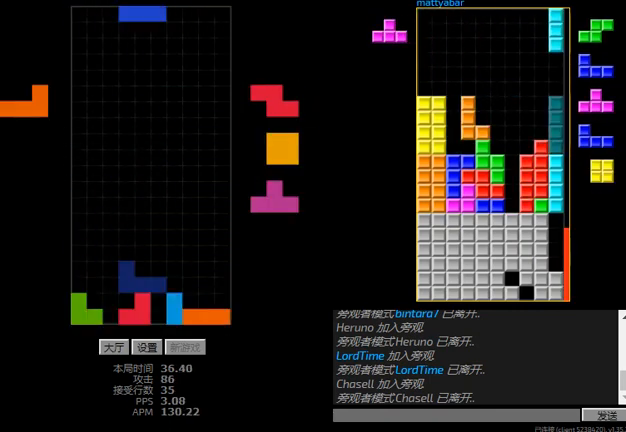
{"keys": ["hd", "left"], "events": [[33, "r", "down"], [33, "right", "down"], [67, "hd", "up"], [100, "right", "up"], [133, "hd", "down"], [133, "r", "up"], [200, "right", "down"], [267, "hd", "up"], [400, "hd", "down"], [400, "right", "up"], [467, "left", "down"]]}
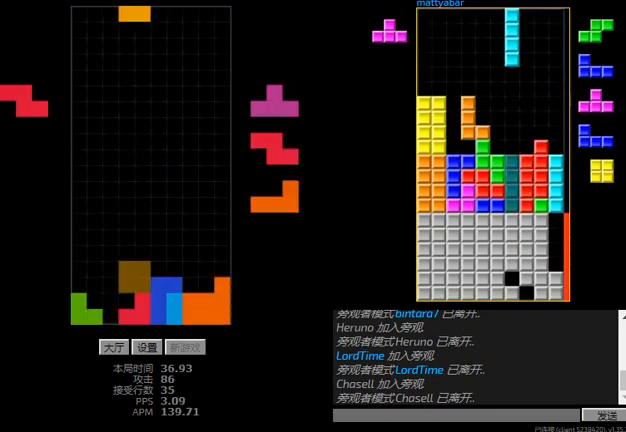
{"keys": ["left", "sd"], "events": [[33, "hd", "up"], [133, "hd", "down"], [133, "left", "up"], [167, "sd", "down"], [300, "hd", "up"], [300, "r", "down"], [367, "left", "down"], [400, "r", "up"]]}
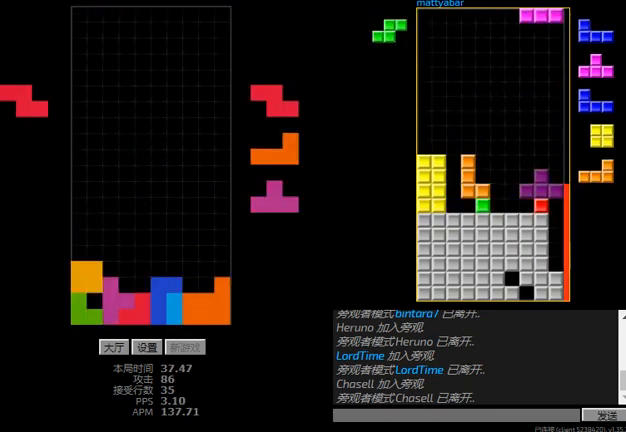
{"keys": ["left"], "events": [[33, "left", "up"], [33, "r", "down"], [33, "sd", "up"], [67, "hd", "down"], [67, "r", "up"], [100, "right", "down"], [200, "hd", "up"], [267, "left", "down"], [300, "right", "up"], [333, "hd", "down"], [400, "hd", "up"], [400, "r", "down"], [433, "left", "up"], [433, "r", "up"], [500, "left", "down"]]}
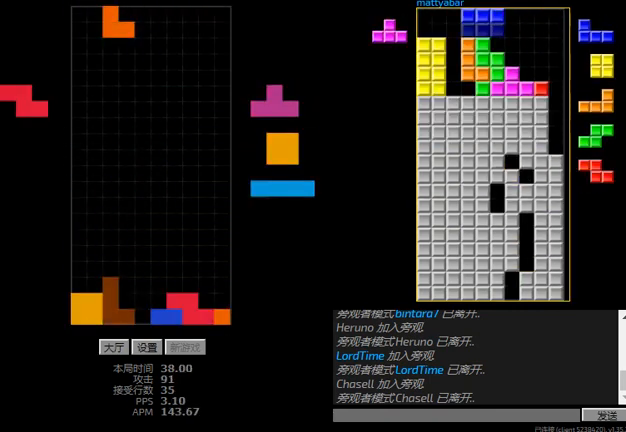
{"keys": ["hd", "right"], "events": [[67, "left", "up"], [200, "hd", "down"], [233, "right", "down"], [333, "hd", "up"], [433, "hd", "down"]]}
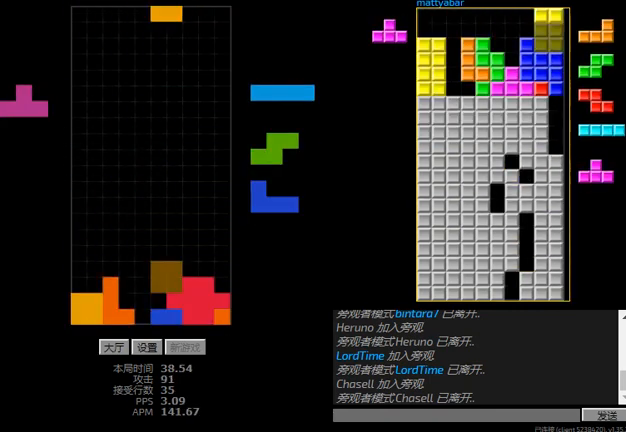
{"keys": [], "events": [[67, "right", "up"], [133, "l", "down"], [133, "sd", "down"], [167, "hd", "up"], [300, "hd", "down"], [300, "sd", "up"], [367, "l", "up"], [367, "left", "down"], [433, "hd", "up"], [500, "left", "up"]]}
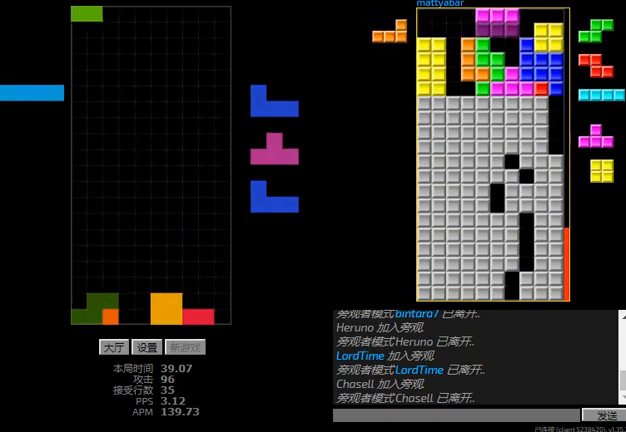
{"keys": ["hd", "r"], "events": [[33, "hd", "down"], [67, "r", "down"], [67, "right", "down"], [133, "hd", "up"], [267, "hd", "down"], [300, "r", "up"], [433, "right", "up"], [500, "r", "down"]]}
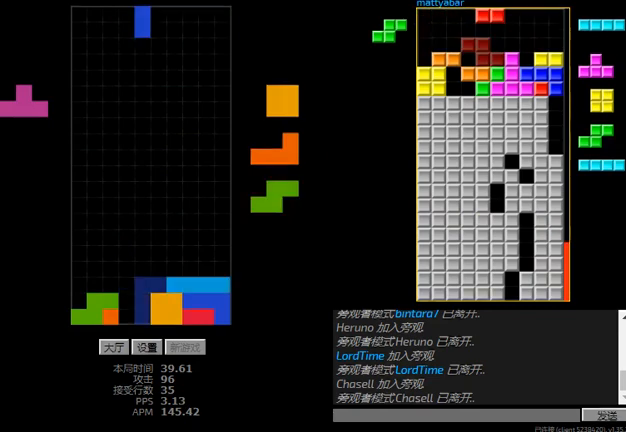
{"keys": ["right"], "events": [[67, "r", "up"], [133, "left", "down"], [200, "hd", "up"], [200, "r", "down"], [300, "r", "up"], [333, "left", "up"], [367, "hd", "down"], [400, "right", "down"], [467, "hd", "up"]]}
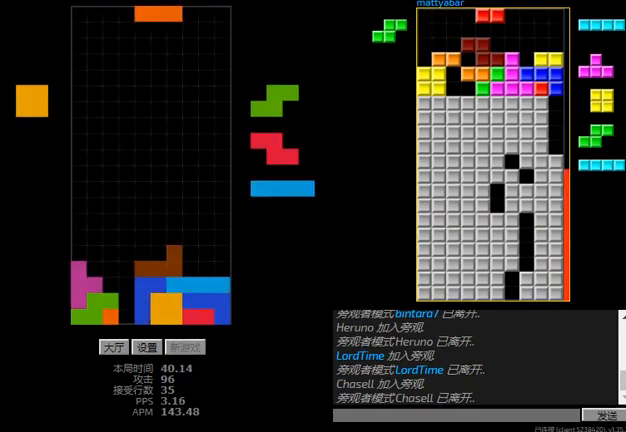
{"keys": ["r", "right"], "events": [[100, "hd", "down"], [100, "left", "down"], [100, "right", "up"], [133, "l", "down"], [233, "hd", "up"], [233, "l", "up"], [233, "right", "down"], [267, "left", "up"], [300, "hd", "down"], [367, "r", "down"], [400, "hd", "up"]]}
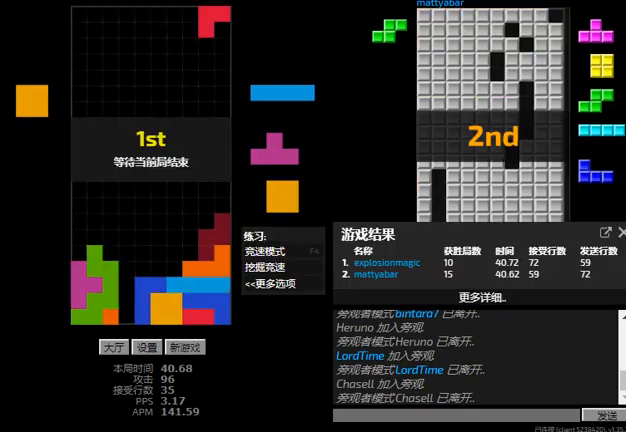
{"keys": [], "events": [[33, "r", "up"], [67, "right", "up"], [100, "hd", "down"], [167, "hd", "up"]]}
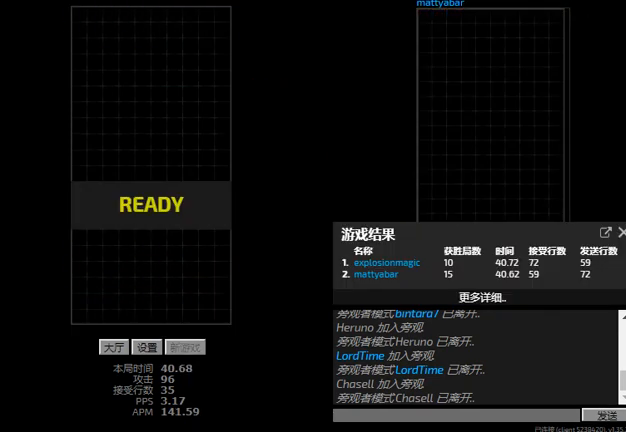
{"keys": [], "events": []}
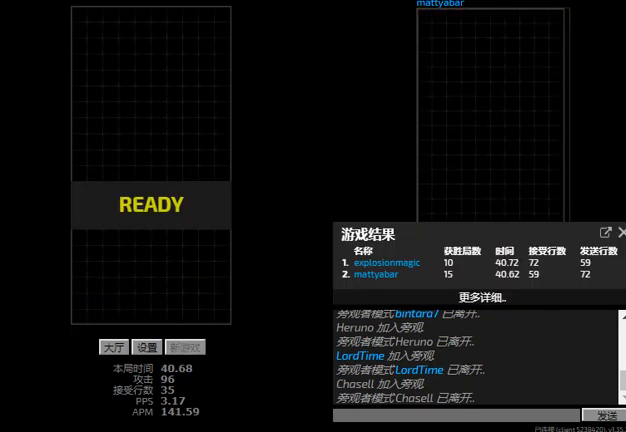
{"keys": [], "events": []}
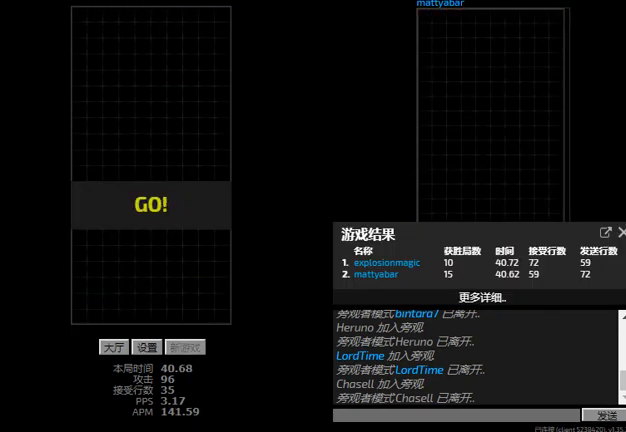
{"keys": [], "events": []}
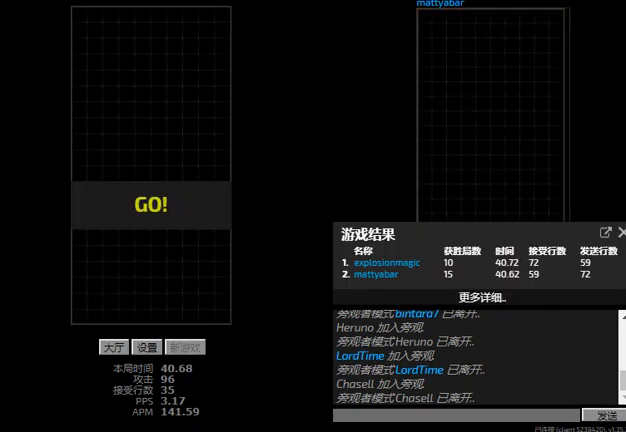
{"keys": [], "events": []}
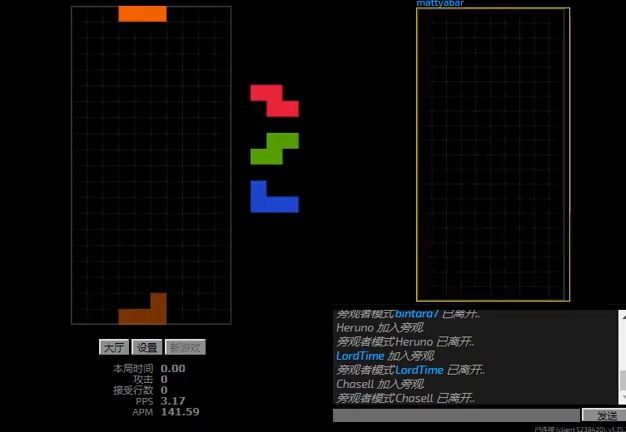
{"keys": ["right"], "events": [[433, "right", "down"]]}
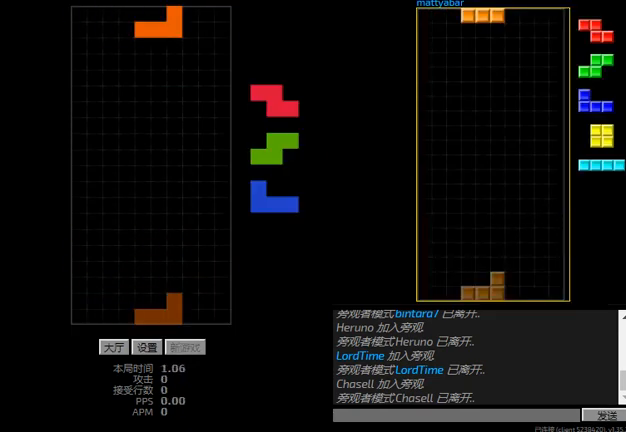
{"keys": ["hd", "left"], "events": [[167, "hd", "down"], [167, "right", "up"], [267, "left", "down"], [300, "hd", "up"], [333, "left", "up"], [400, "hd", "down"], [467, "left", "down"]]}
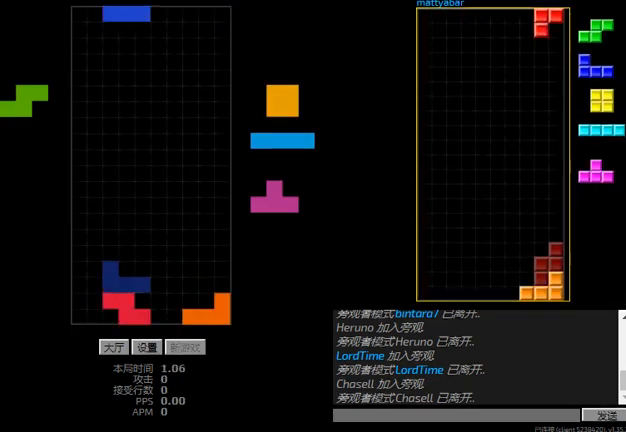
{"keys": ["left", "r"], "events": [[33, "hd", "up"], [33, "sd", "down"], [133, "left", "up"], [133, "r", "down"], [233, "left", "down"], [267, "r", "up"], [300, "l", "down"], [333, "hd", "down"], [333, "left", "up"], [333, "sd", "up"], [400, "left", "down"], [467, "r", "down"], [500, "hd", "up"], [500, "l", "up"]]}
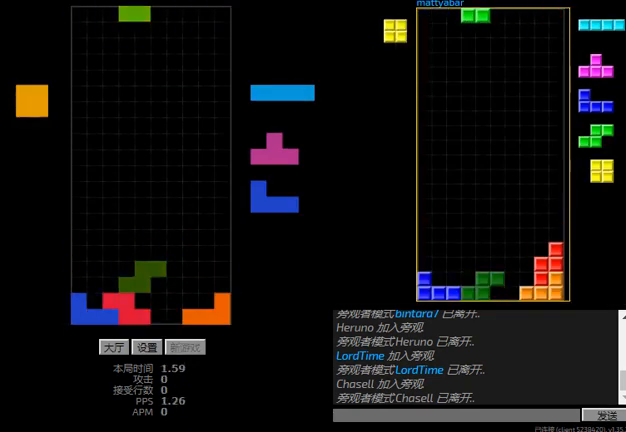
{"keys": ["hd", "right"], "events": [[67, "r", "up"], [233, "r", "down"], [367, "r", "up"], [400, "left", "up"], [433, "hd", "down"], [500, "right", "down"]]}
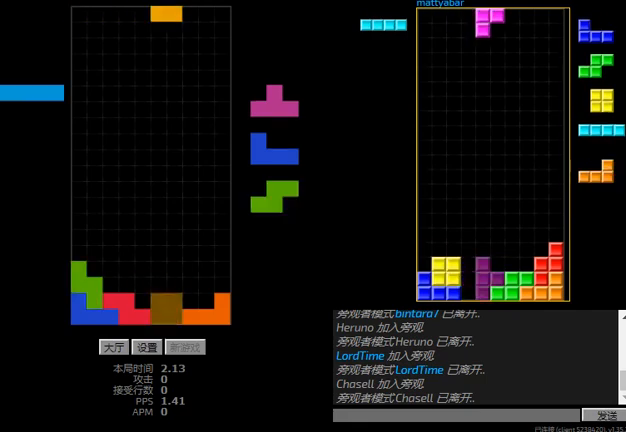
{"keys": ["r", "right"], "events": [[67, "hd", "up"], [133, "left", "down"], [200, "hd", "down"], [200, "right", "up"], [233, "l", "down"], [233, "left", "up"], [267, "right", "down"], [367, "l", "up"], [400, "r", "down"], [433, "hd", "up"]]}